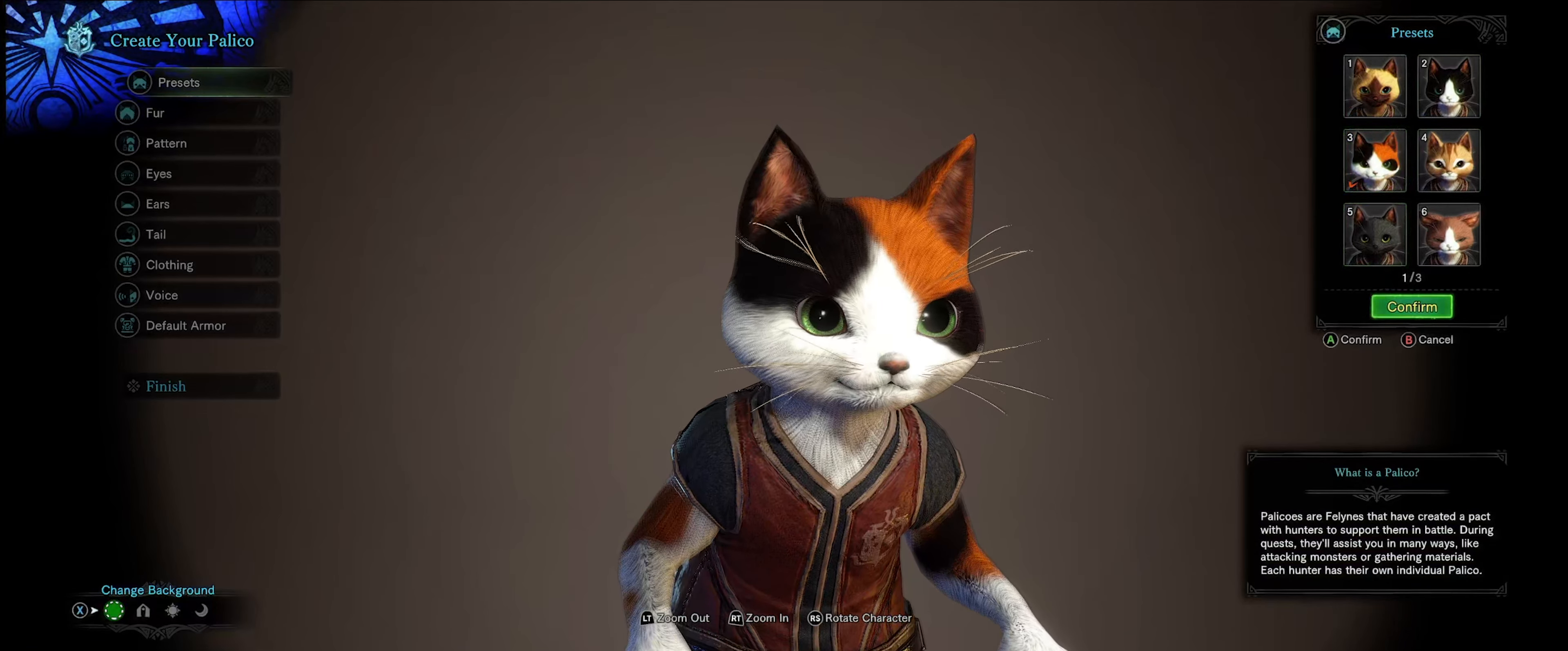
Gameplay with a controller (Xbox layout); each line is a JSON object with the inputs held at the frame after it. "events" lists button and stick changes between this image and that frame as [ms after this image, input, new state], when the widget could be followed in between. Not read: L3 R3.
{"buttons": ["DPAD_DOWN"], "left_stick": "center", "right_stick": "center", "events": [[483, "DPAD_DOWN", "down"]]}
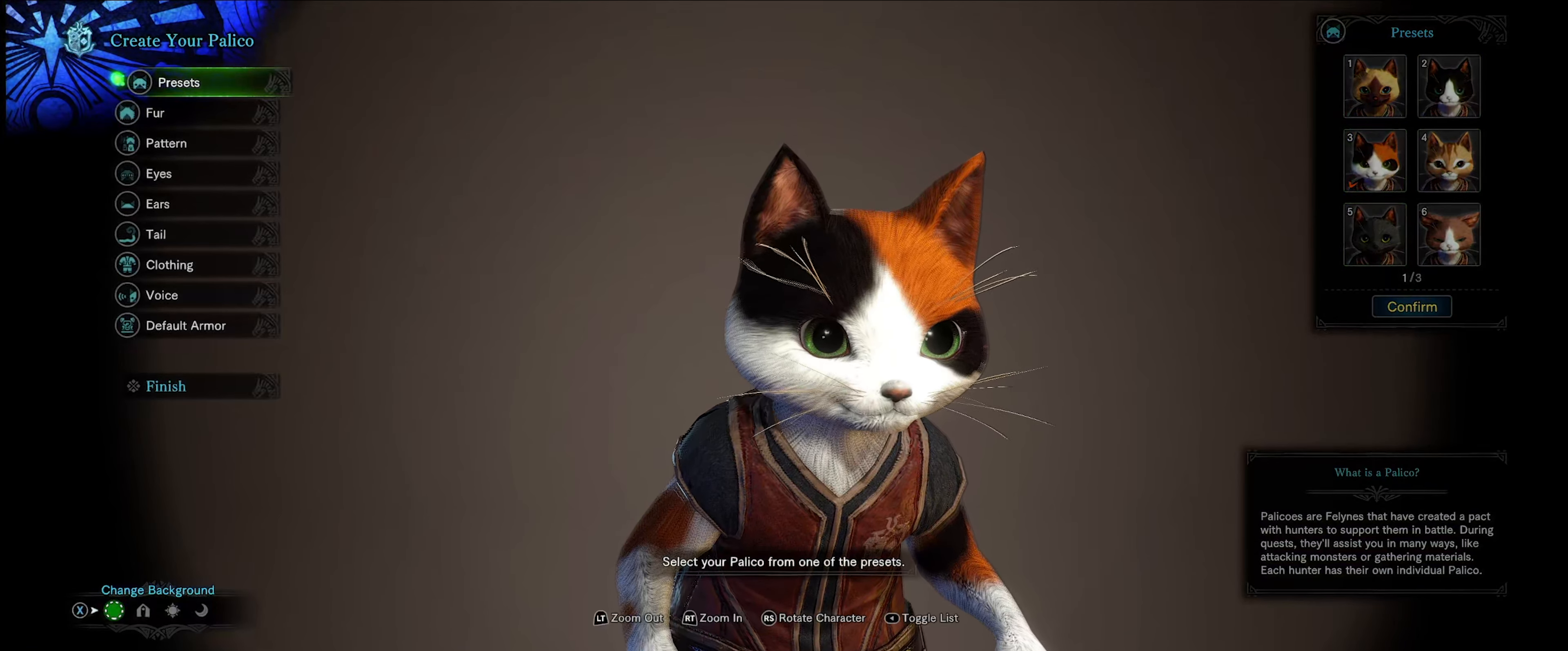
{"buttons": [], "left_stick": "center", "right_stick": "center", "events": [[133, "DPAD_DOWN", "up"]]}
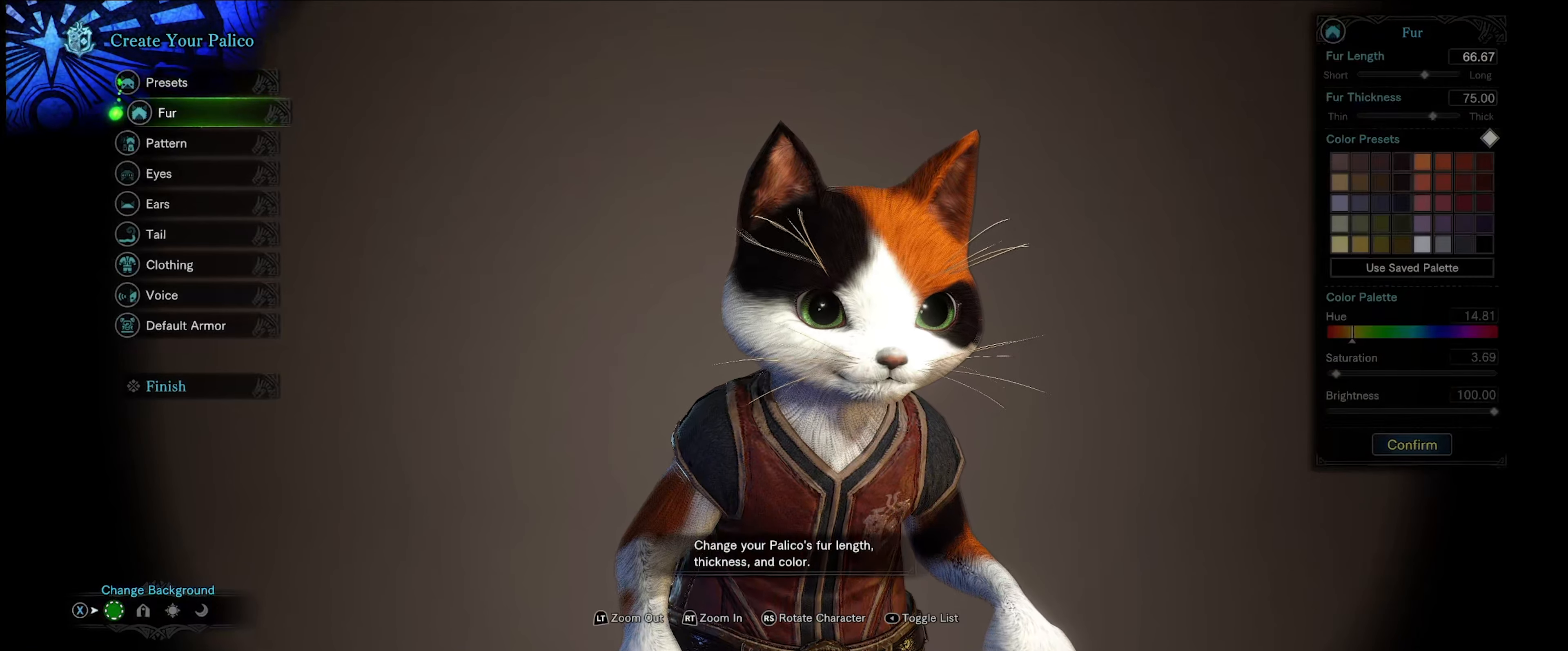
{"buttons": [], "left_stick": "center", "right_stick": "center", "events": [[167, "A", "down"], [300, "A", "up"]]}
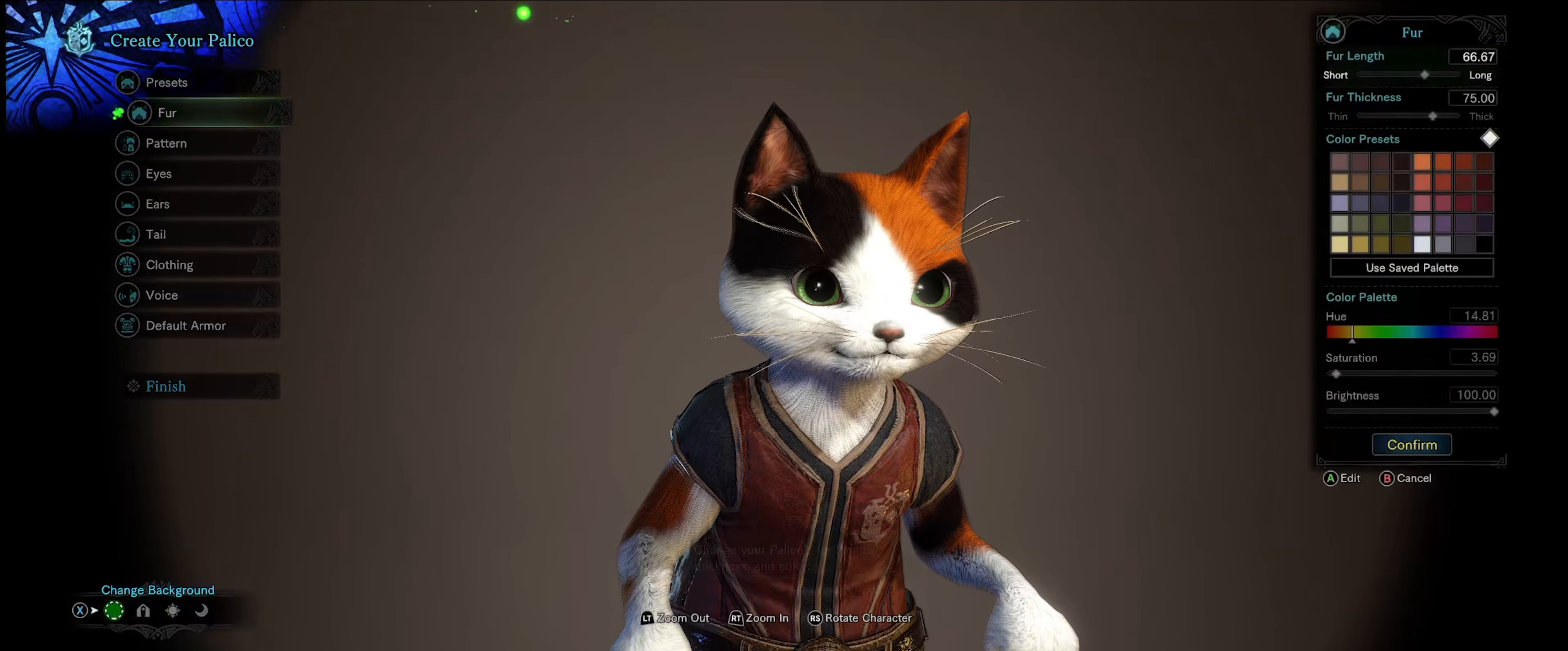
{"buttons": [], "left_stick": "center", "right_stick": "center", "events": []}
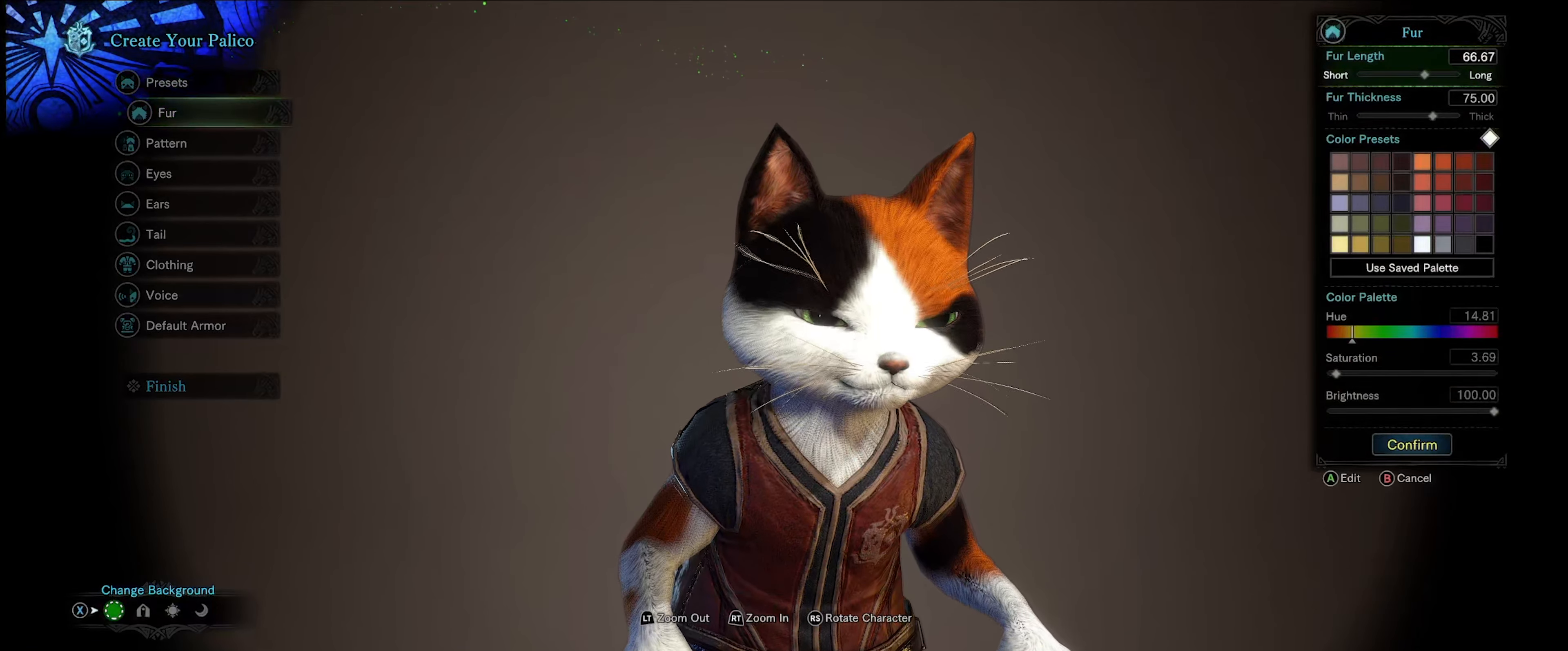
{"buttons": [], "left_stick": "center", "right_stick": "center", "events": []}
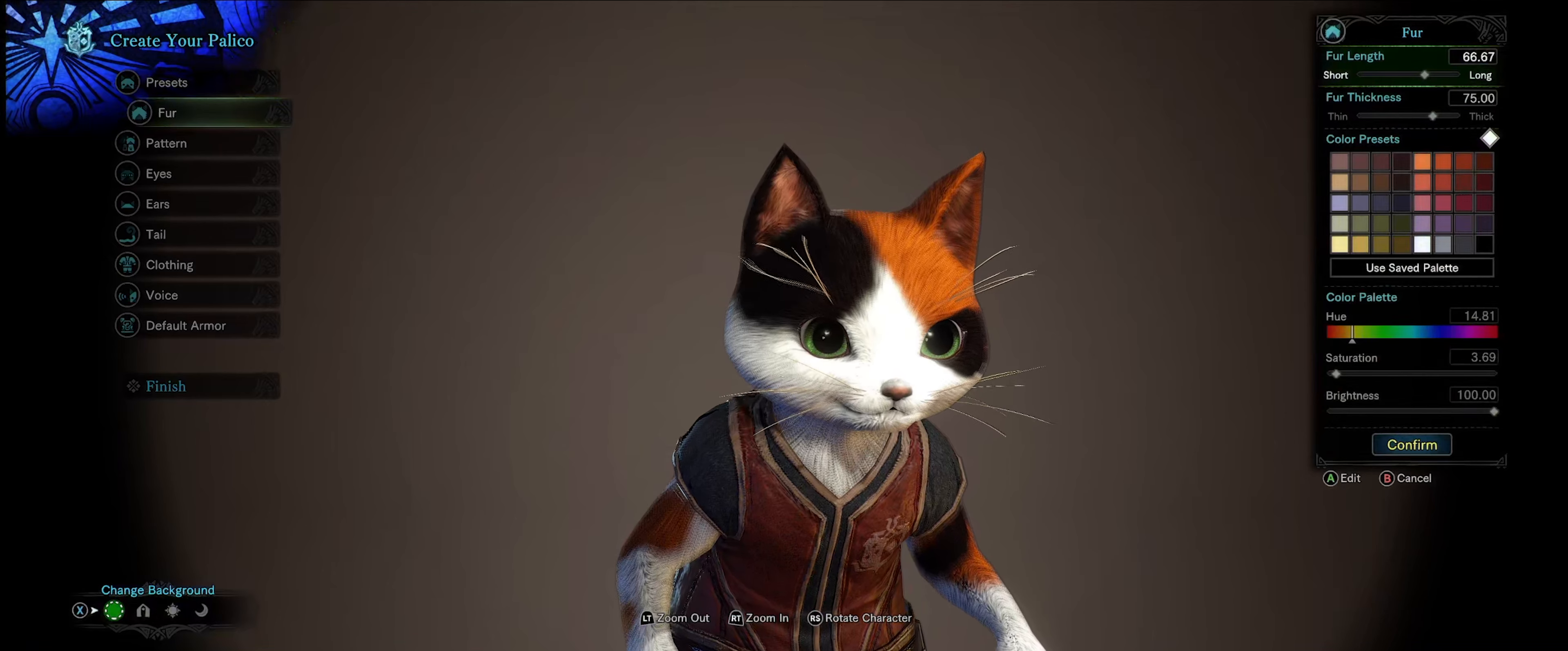
{"buttons": [], "left_stick": "center", "right_stick": "center", "events": []}
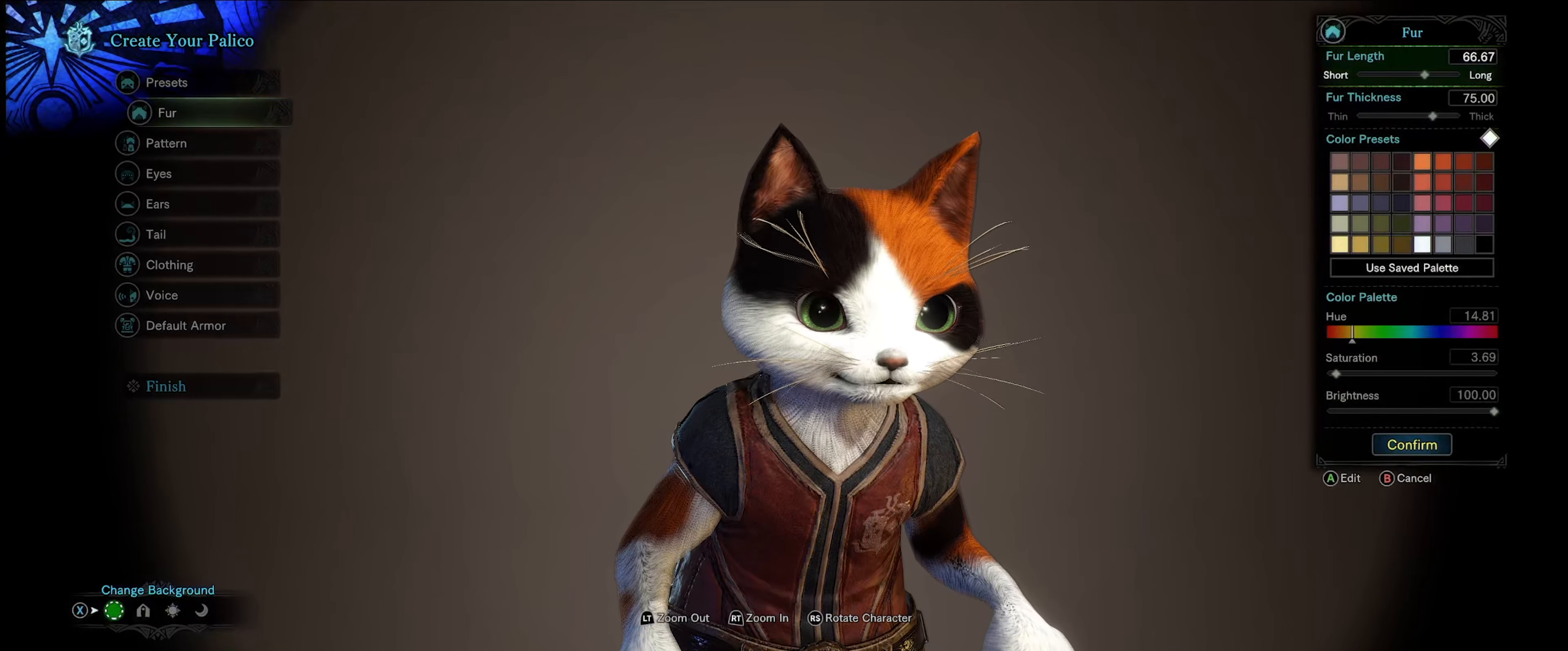
{"buttons": [], "left_stick": "center", "right_stick": "center", "events": []}
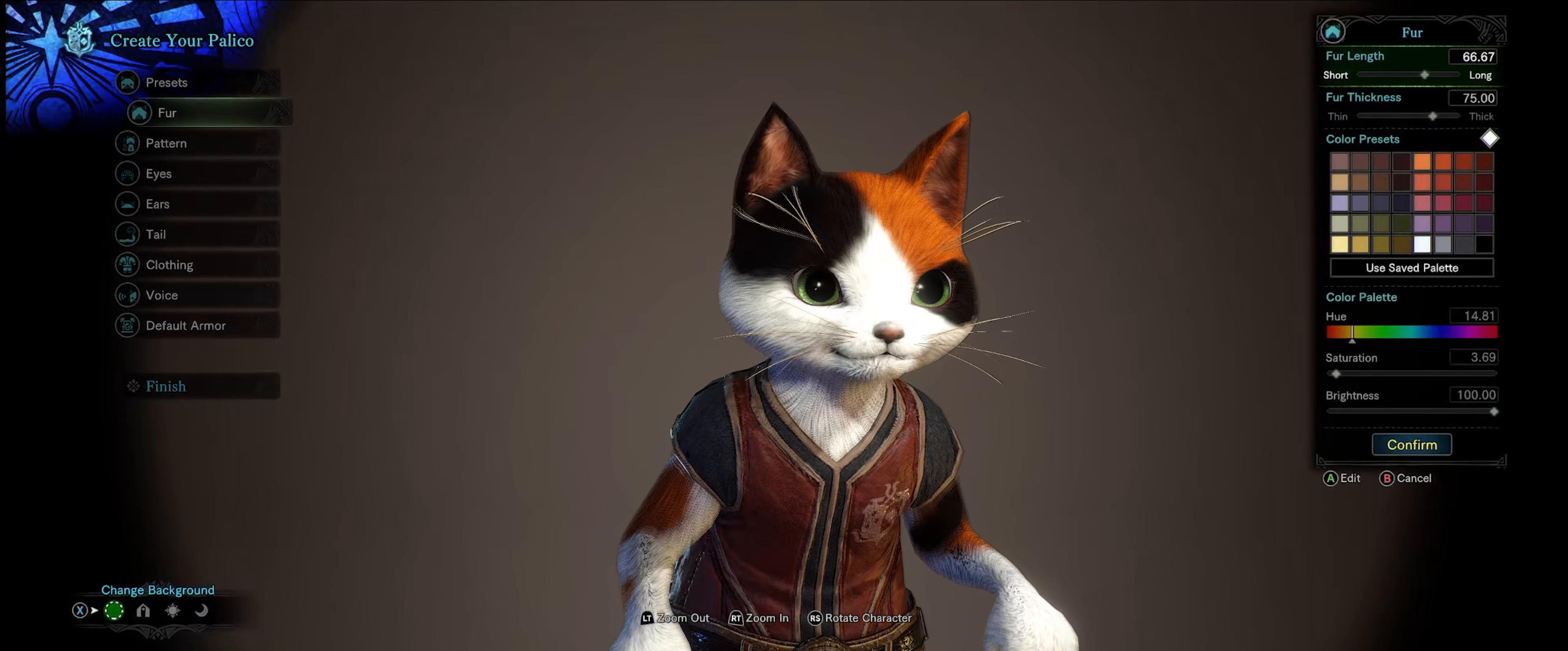
{"buttons": [], "left_stick": "center", "right_stick": "center", "events": []}
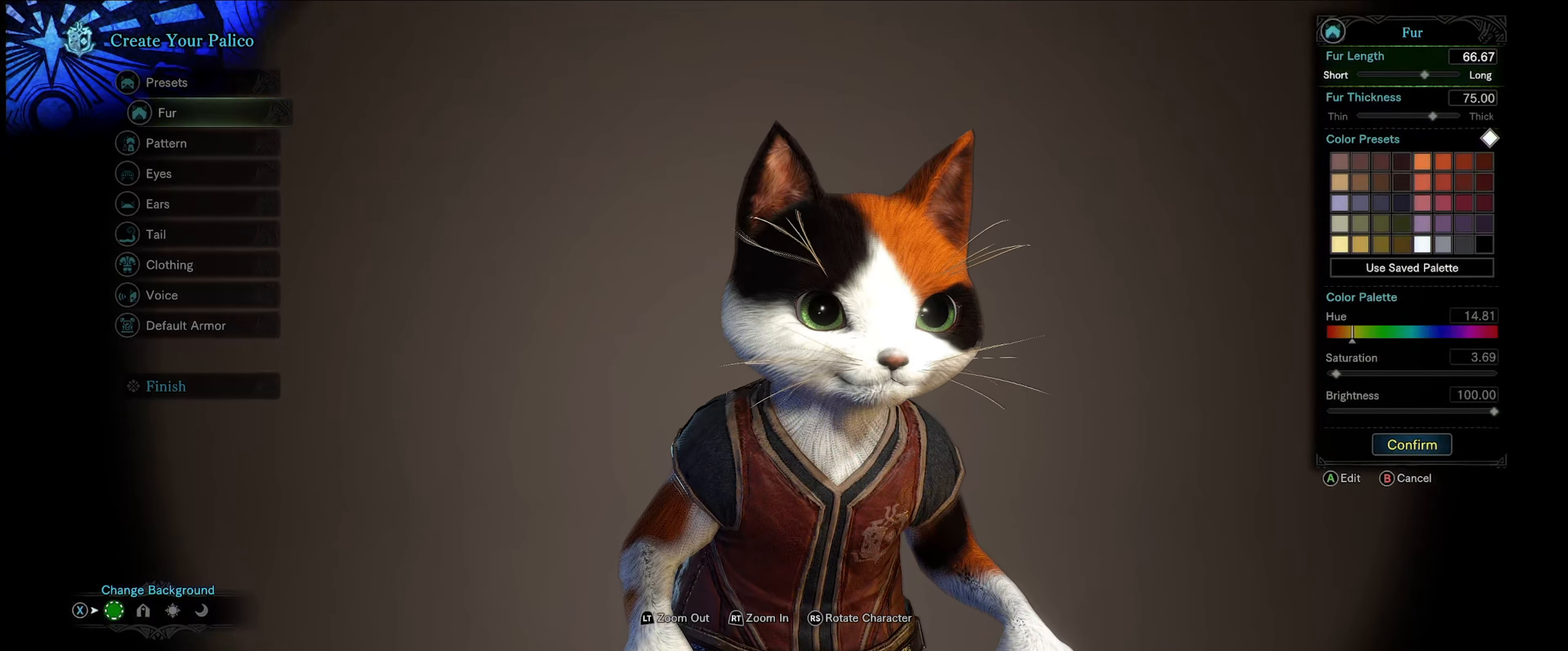
{"buttons": [], "left_stick": "center", "right_stick": "center", "events": []}
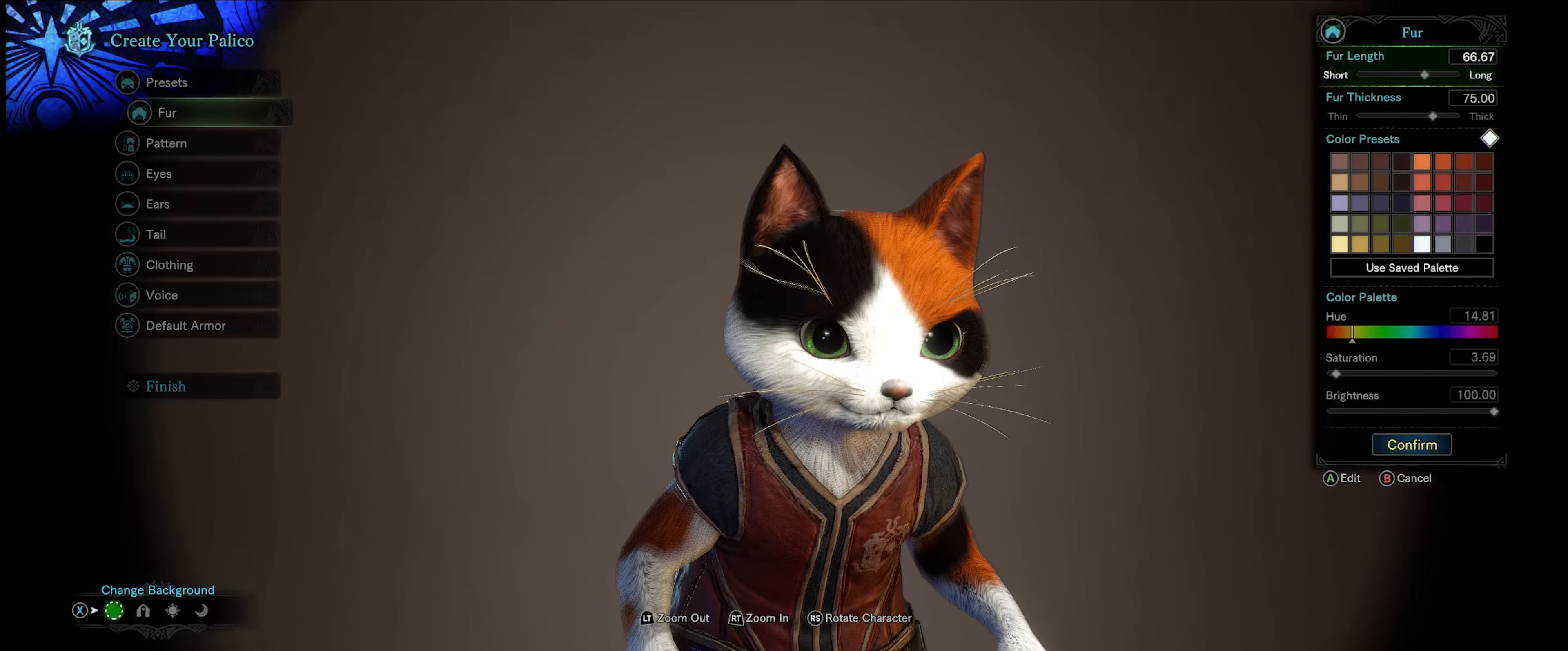
{"buttons": [], "left_stick": "center", "right_stick": "center", "events": [[367, "DPAD_DOWN", "down"], [484, "DPAD_DOWN", "up"]]}
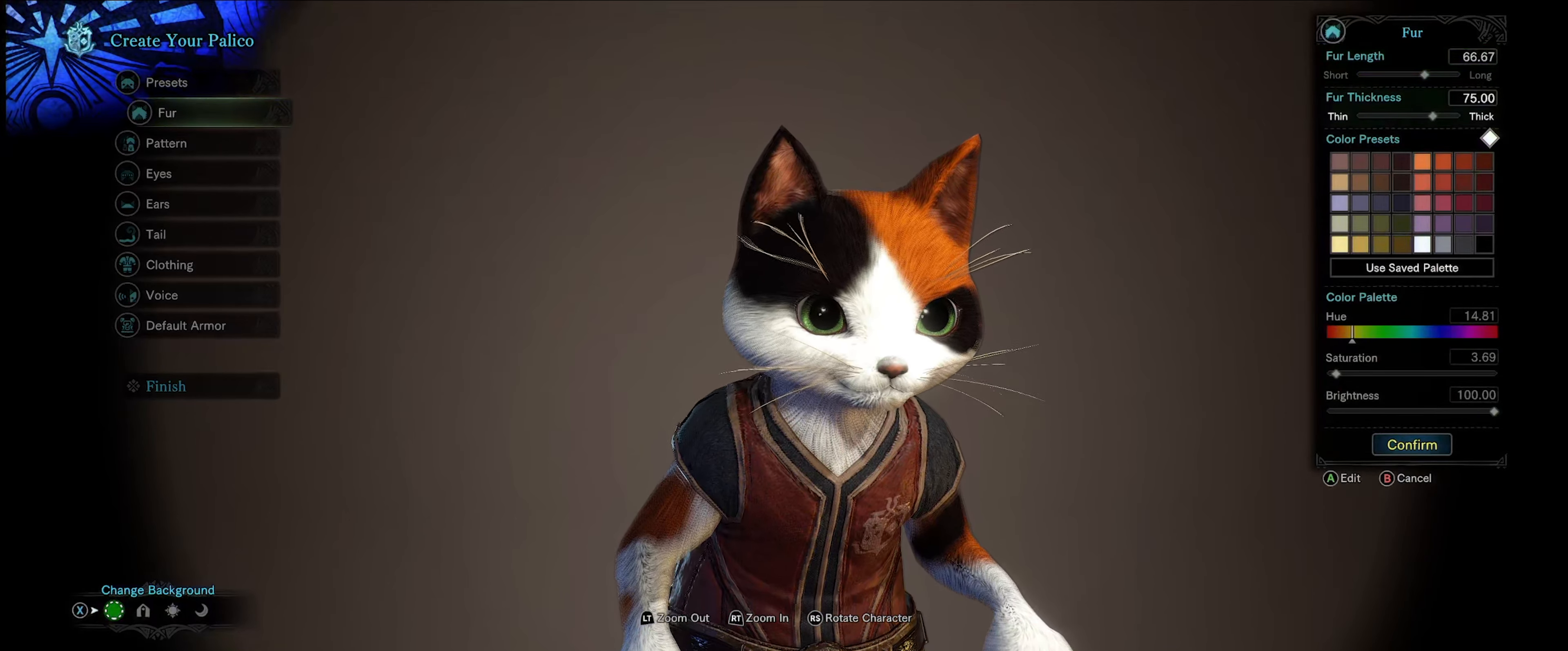
{"buttons": [], "left_stick": "center", "right_stick": "center", "events": [[234, "DPAD_UP", "down"], [350, "DPAD_UP", "up"]]}
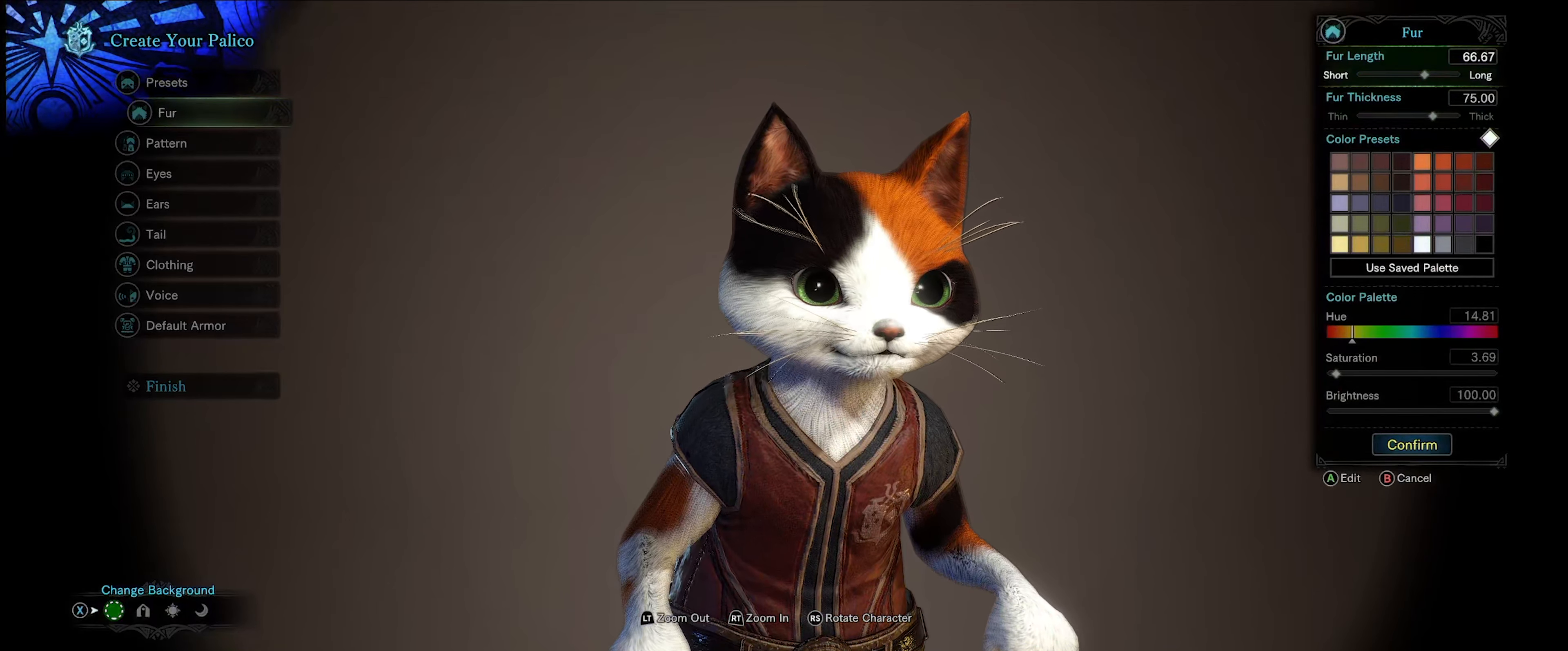
{"buttons": [], "left_stick": "center", "right_stick": "center", "events": [[84, "A", "down"], [200, "A", "up"]]}
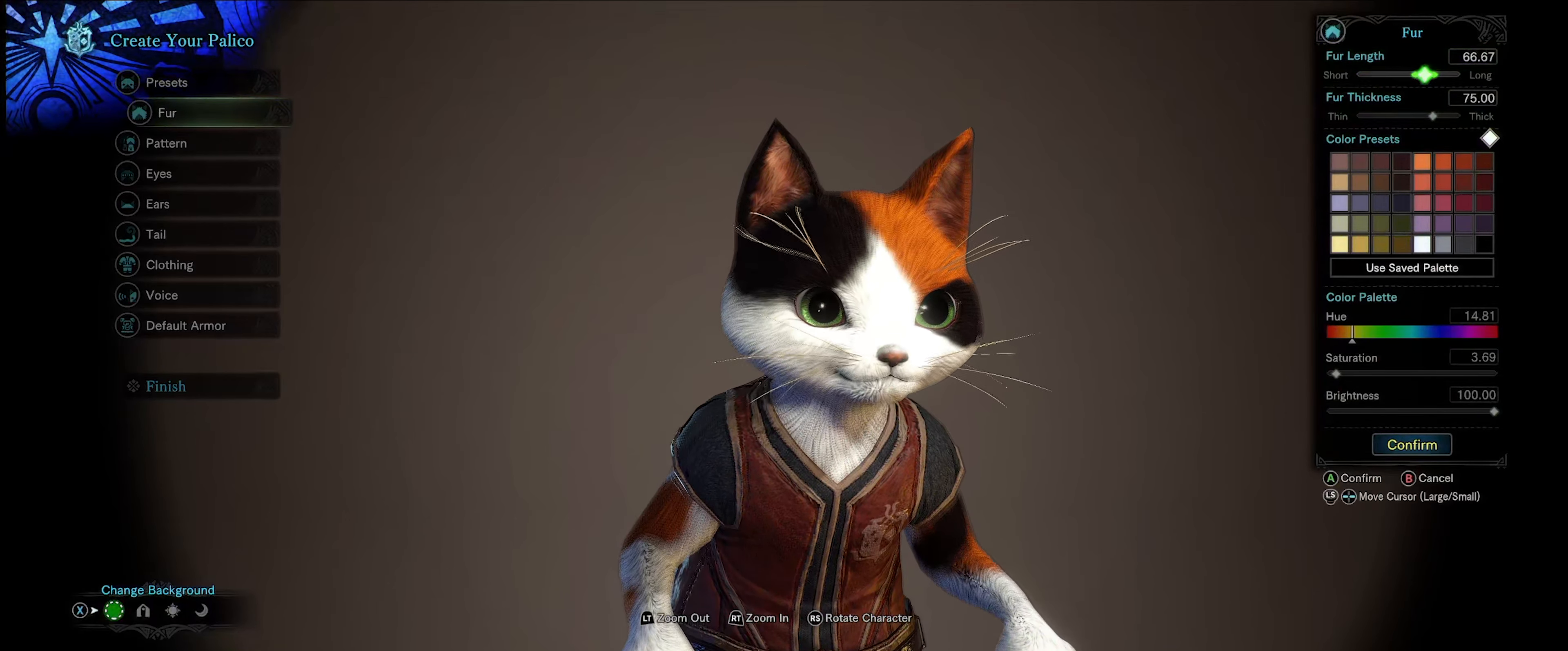
{"buttons": ["DPAD_RIGHT"], "left_stick": "center", "right_stick": "center", "events": [[34, "DPAD_RIGHT", "down"]]}
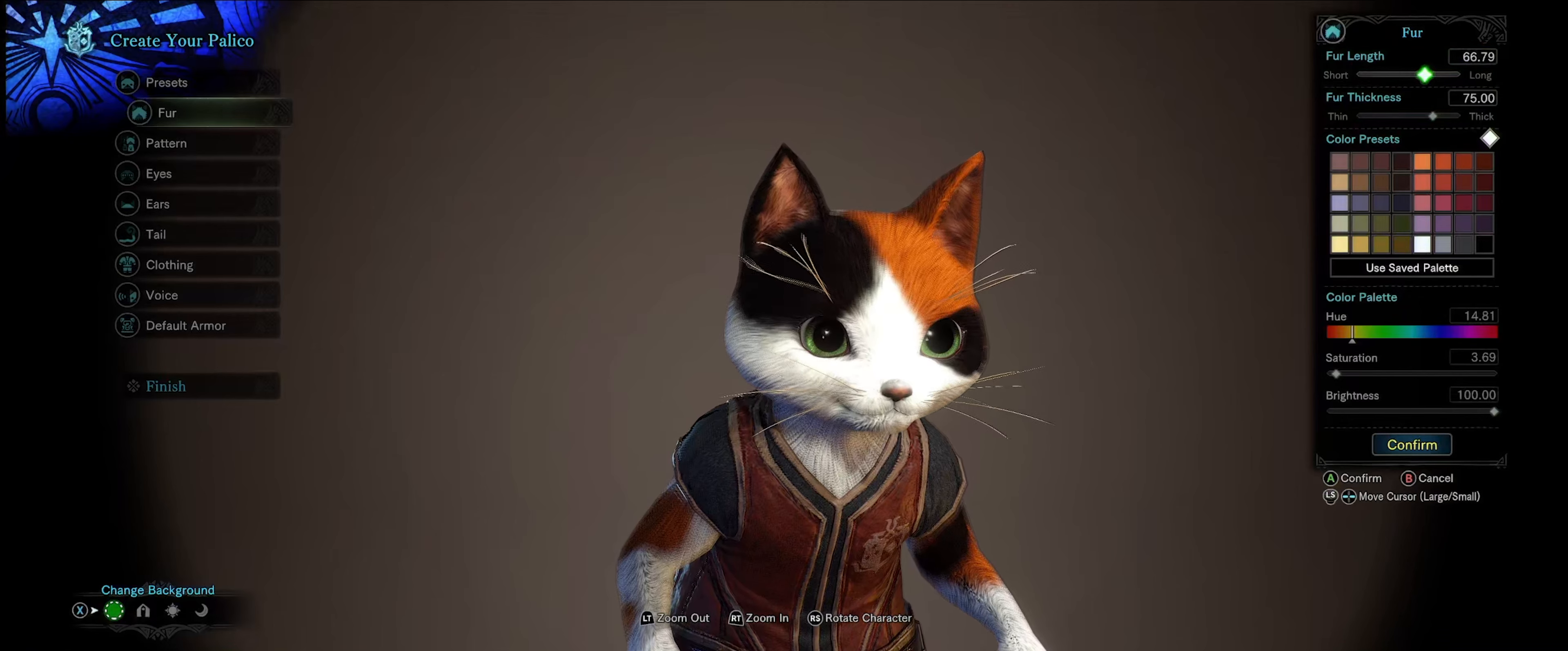
{"buttons": ["DPAD_RIGHT"], "left_stick": "center", "right_stick": "center", "events": []}
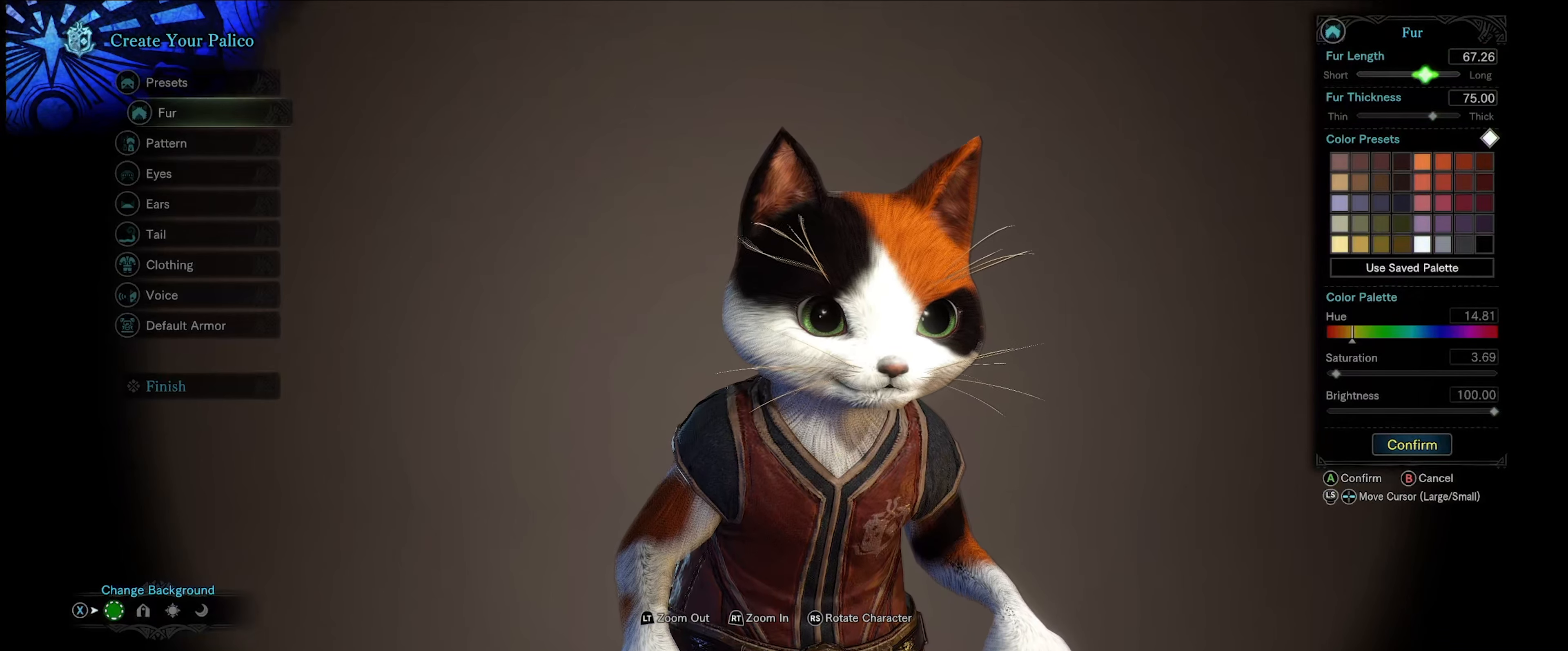
{"buttons": ["DPAD_RIGHT"], "left_stick": "center", "right_stick": "center", "events": []}
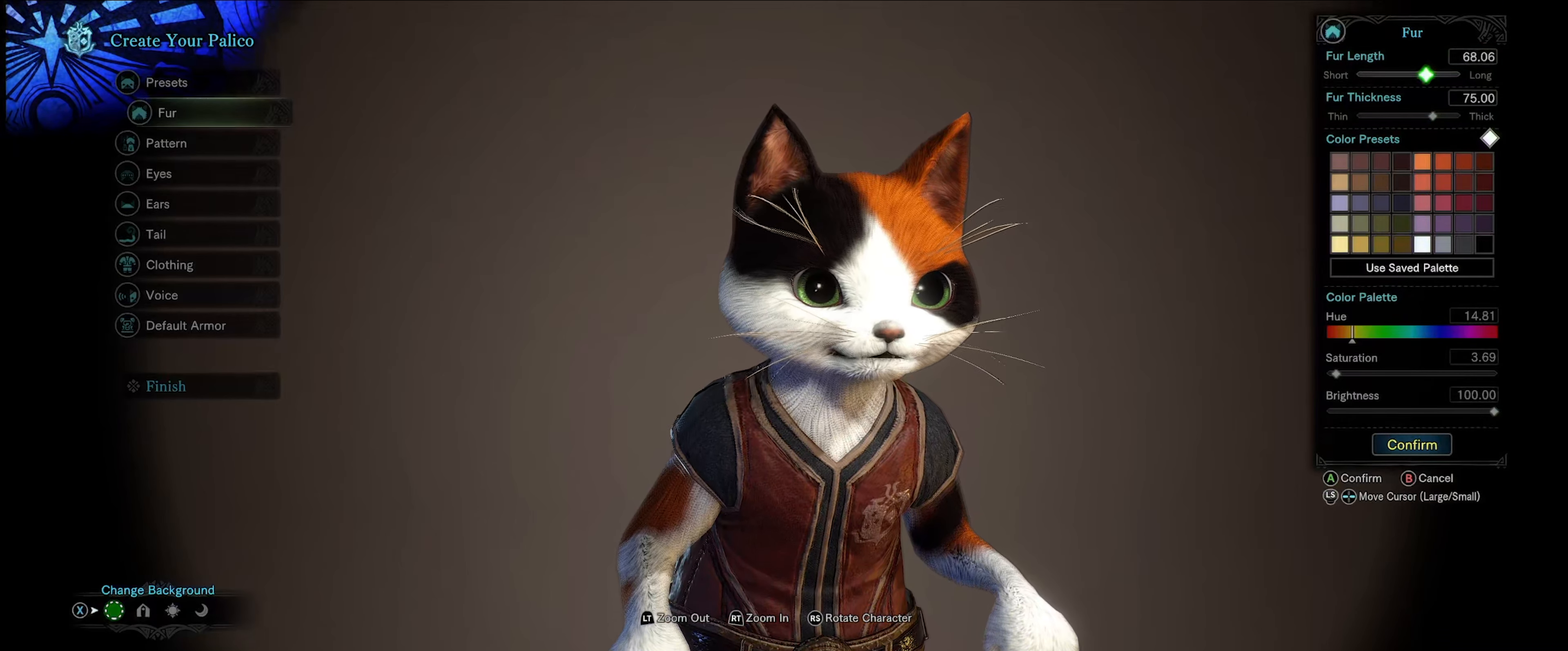
{"buttons": ["DPAD_RIGHT"], "left_stick": "center", "right_stick": "center", "events": []}
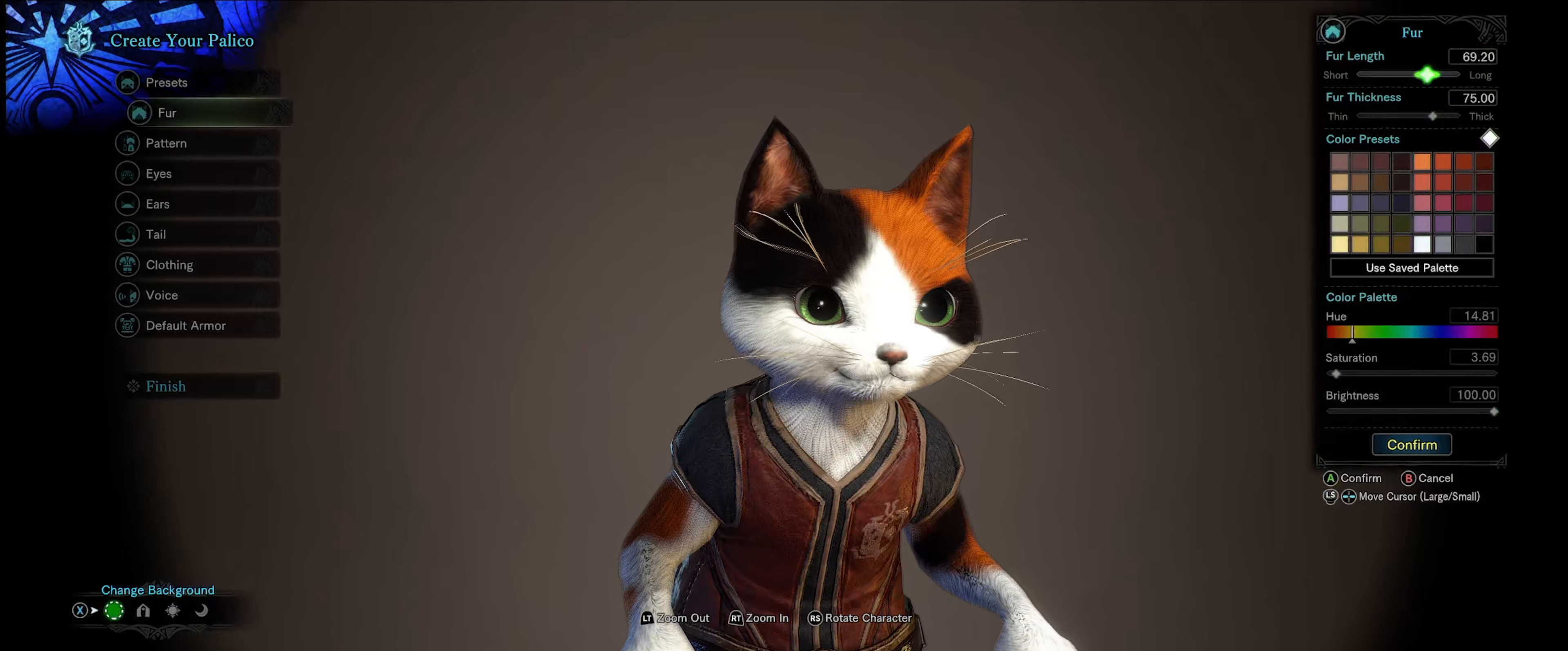
{"buttons": ["DPAD_RIGHT"], "left_stick": "center", "right_stick": "center", "events": []}
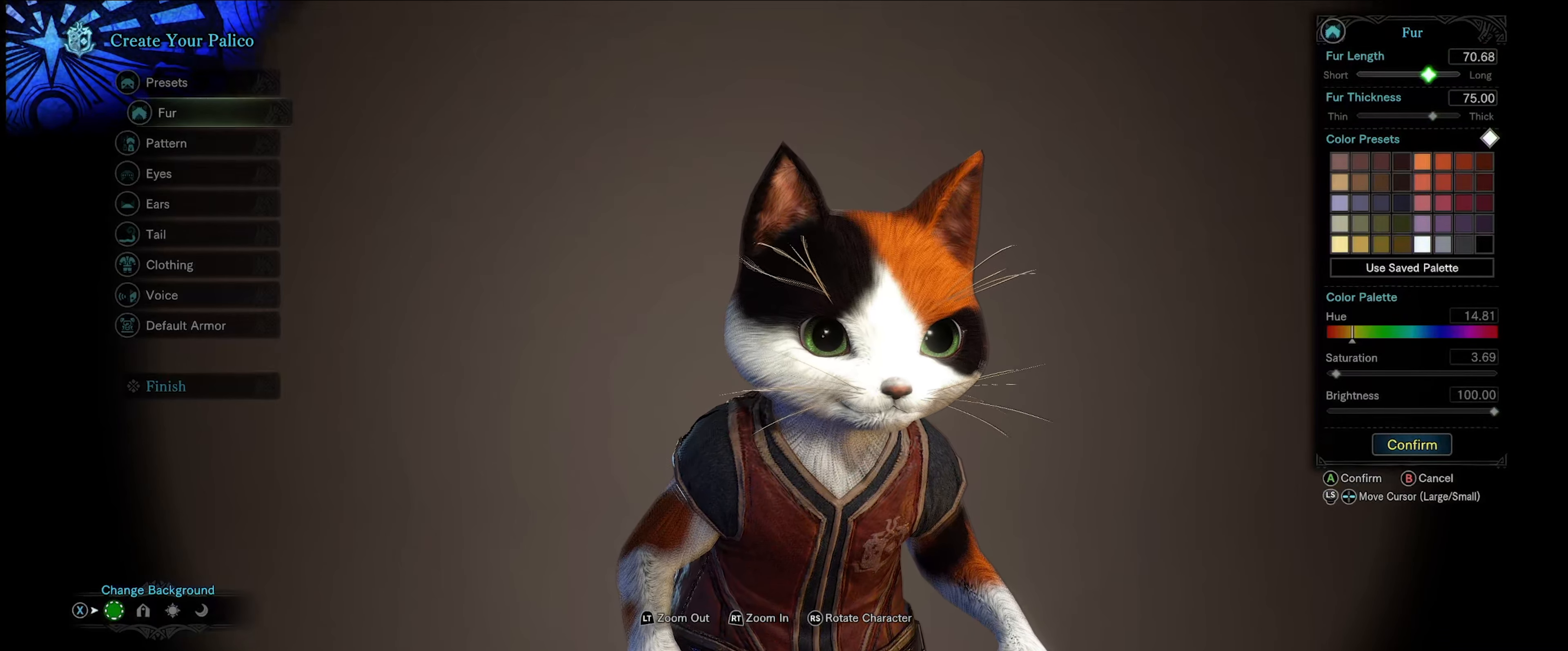
{"buttons": ["DPAD_RIGHT"], "left_stick": "center", "right_stick": "center", "events": []}
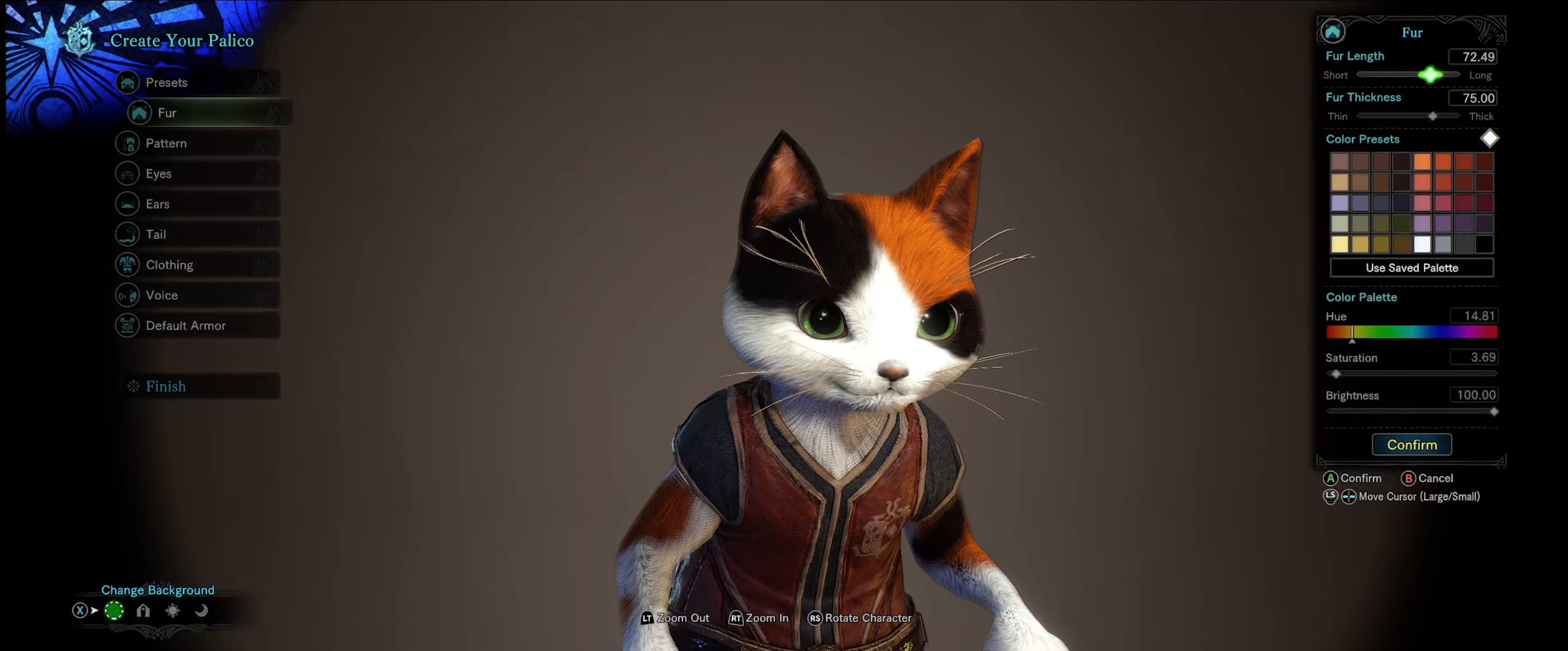
{"buttons": ["DPAD_RIGHT"], "left_stick": "center", "right_stick": "center", "events": []}
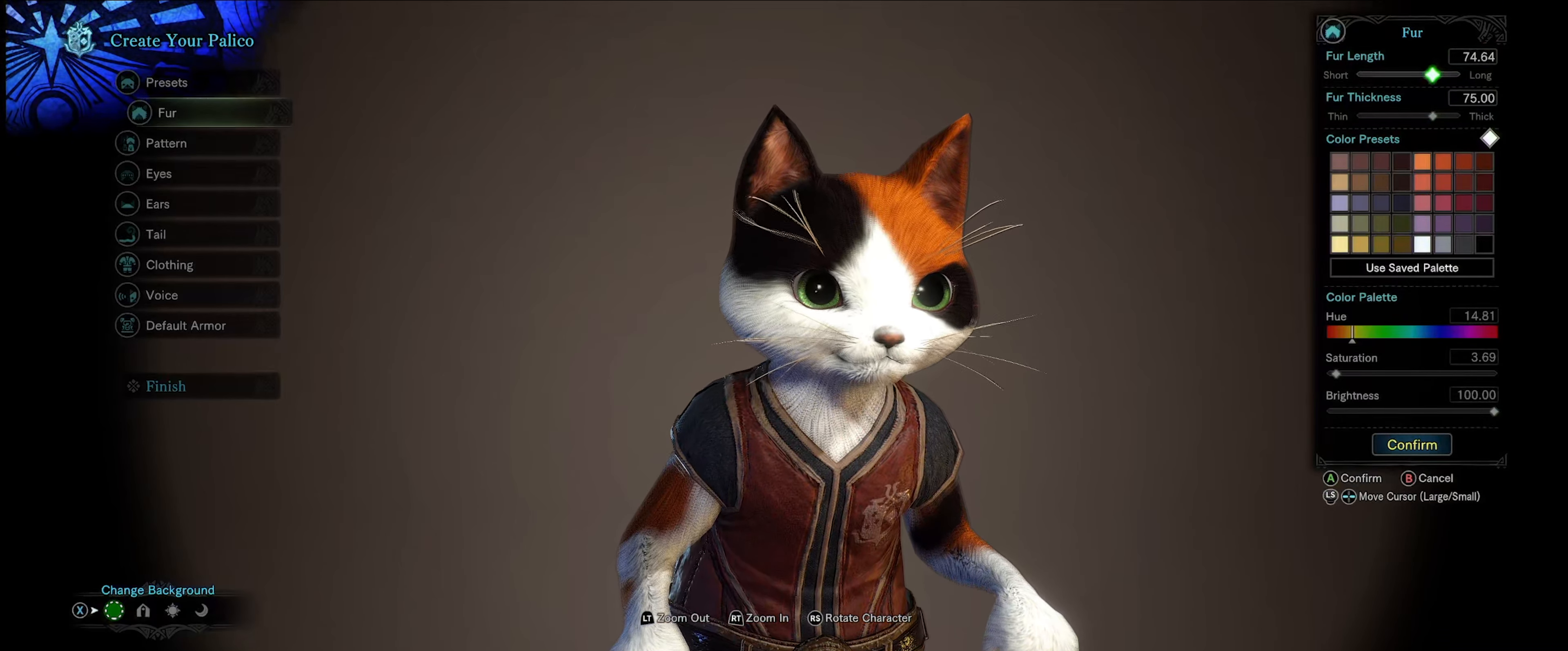
{"buttons": ["DPAD_RIGHT"], "left_stick": "center", "right_stick": "center", "events": []}
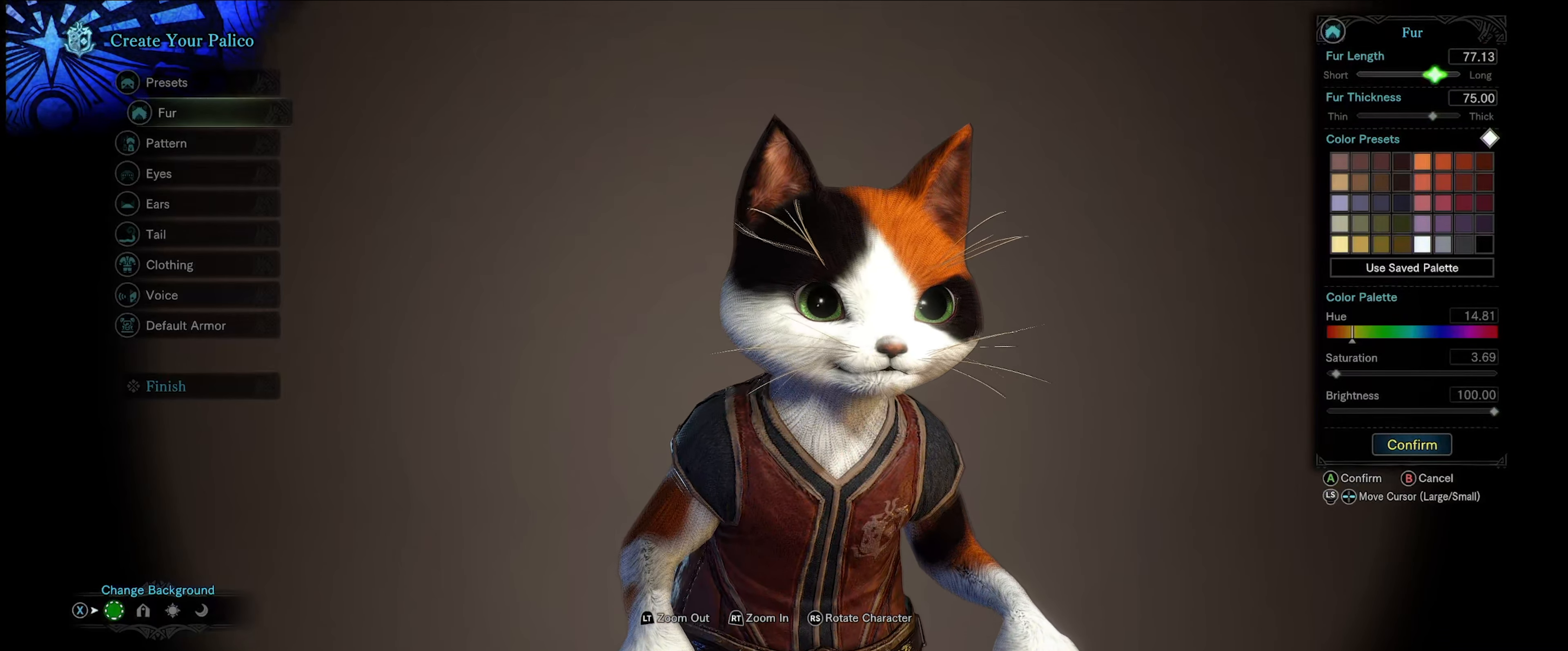
{"buttons": ["DPAD_RIGHT"], "left_stick": "center", "right_stick": "center", "events": []}
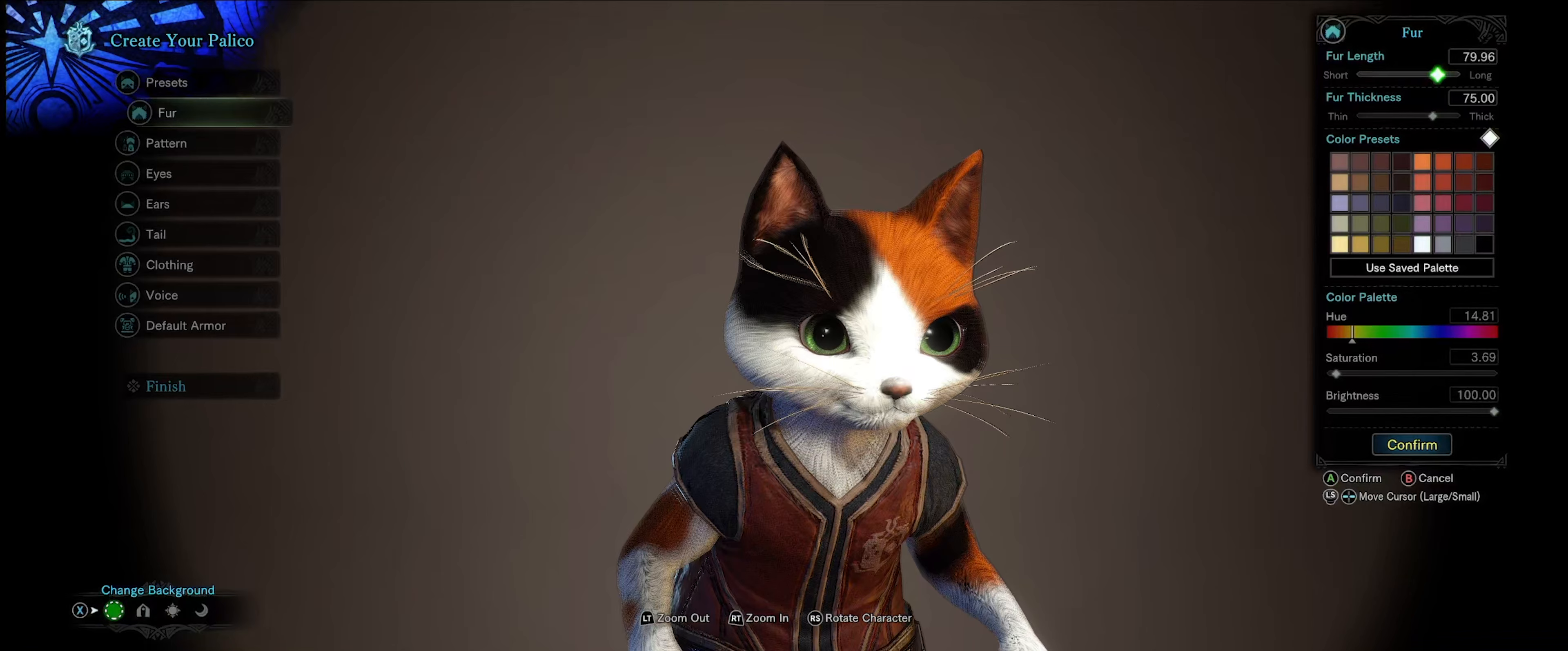
{"buttons": ["DPAD_RIGHT"], "left_stick": "center", "right_stick": "right", "events": [[283, "right_stick", "right"]]}
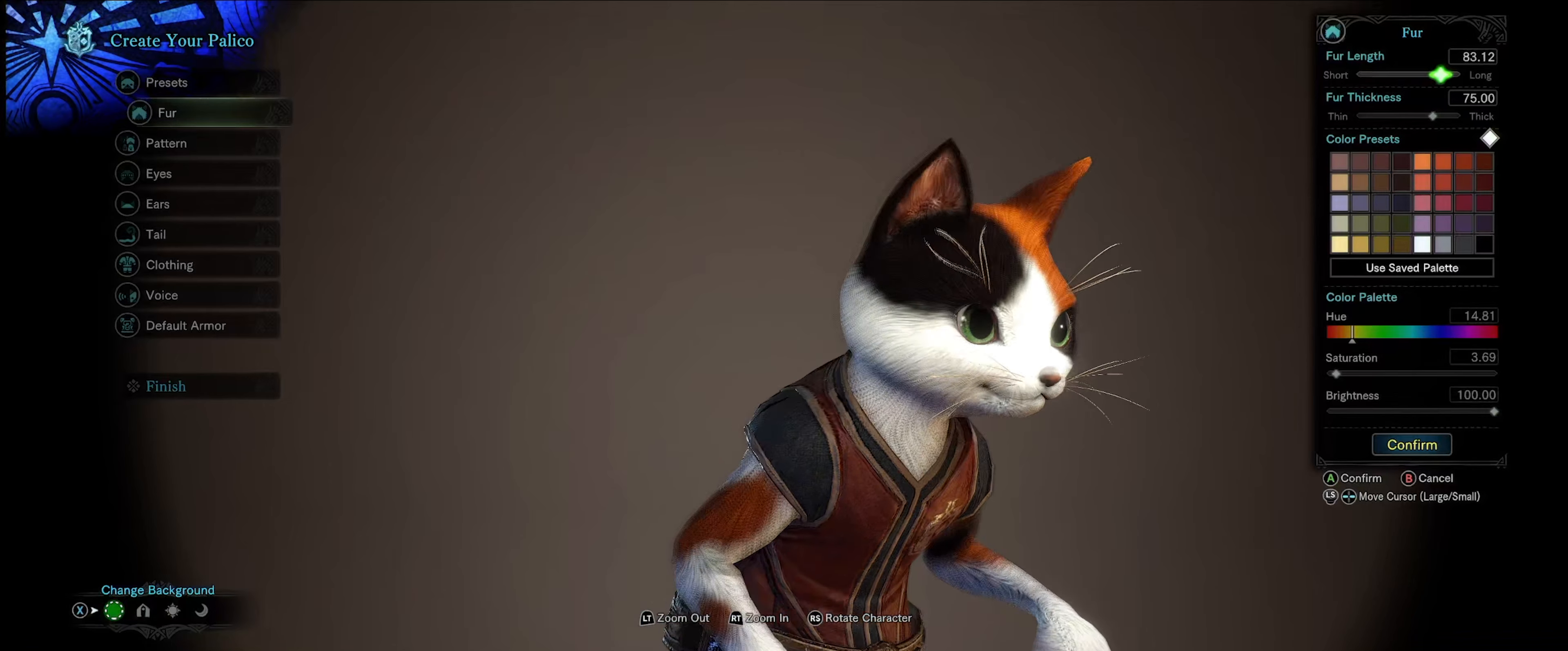
{"buttons": ["DPAD_RIGHT"], "left_stick": "center", "right_stick": "center", "events": [[250, "right_stick", "center"]]}
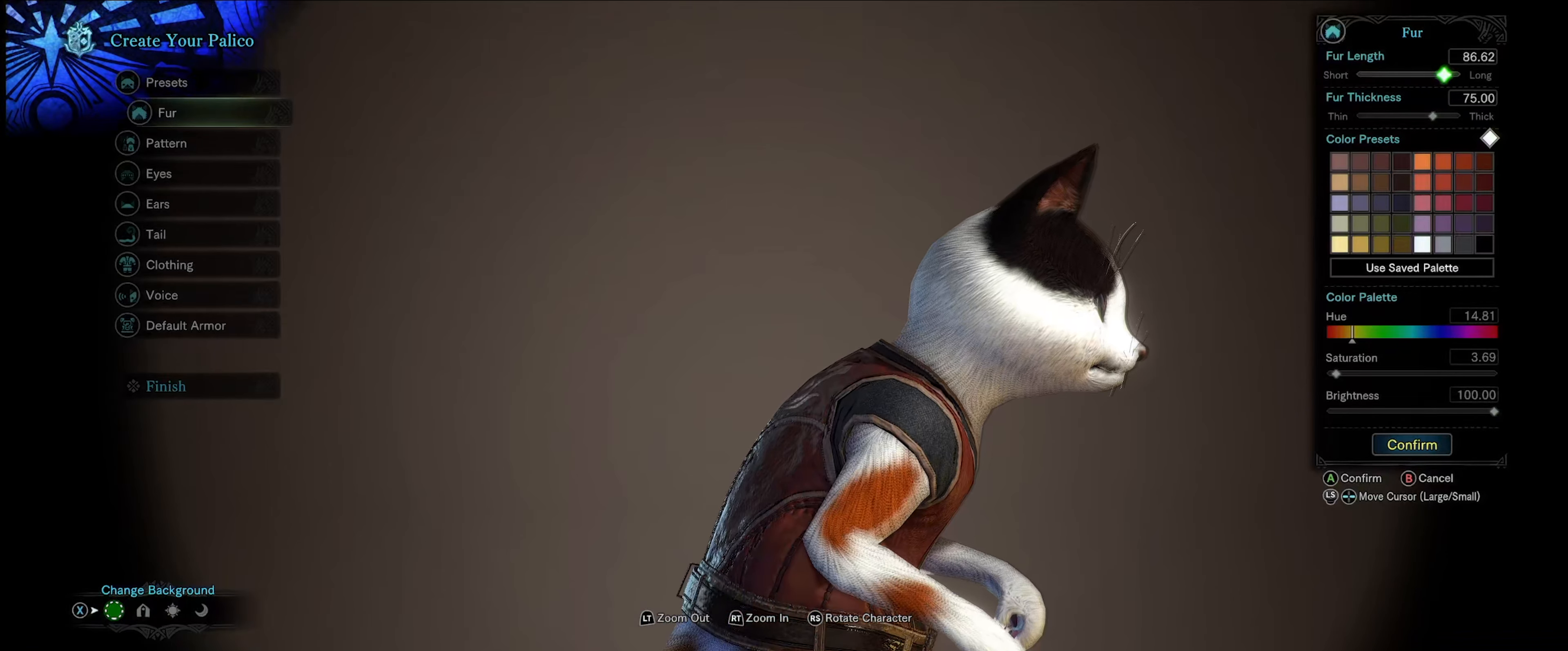
{"buttons": ["DPAD_RIGHT"], "left_stick": "center", "right_stick": "center", "events": []}
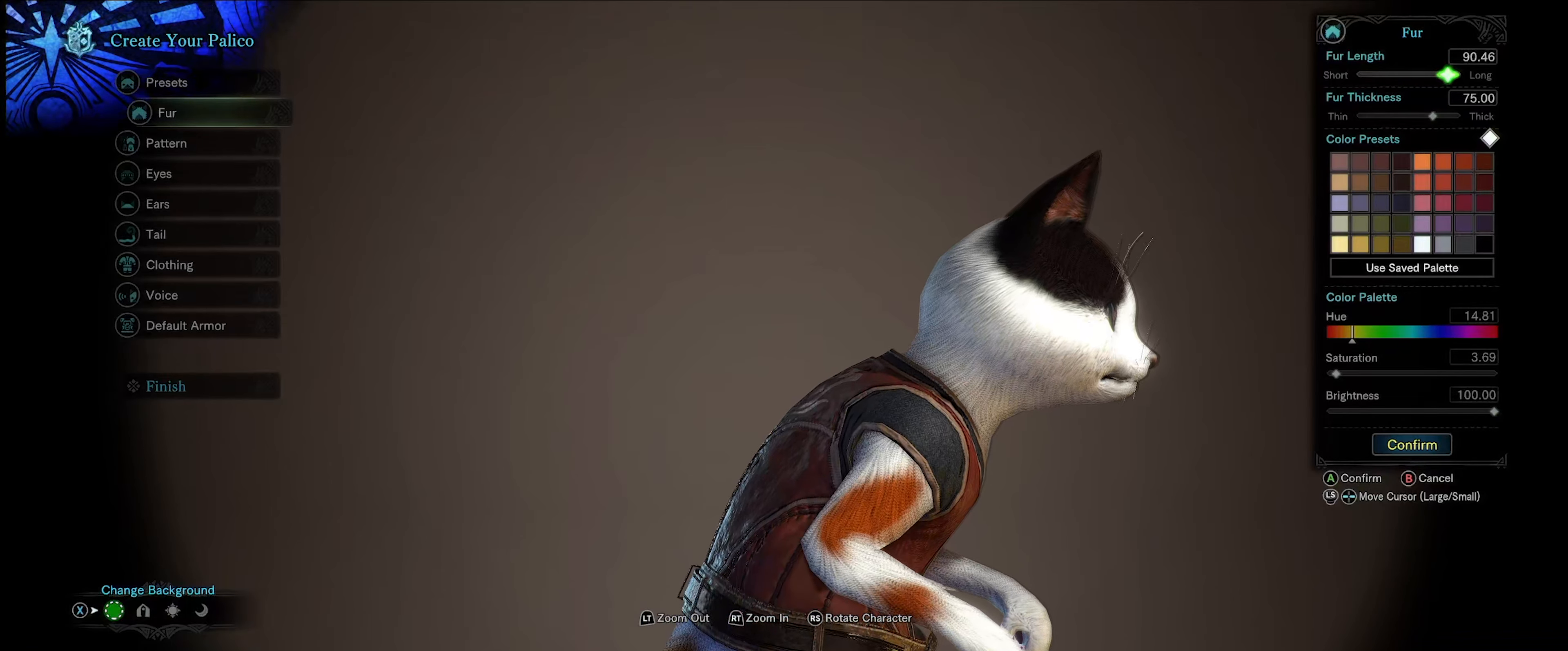
{"buttons": ["DPAD_RIGHT"], "left_stick": "center", "right_stick": "center", "events": []}
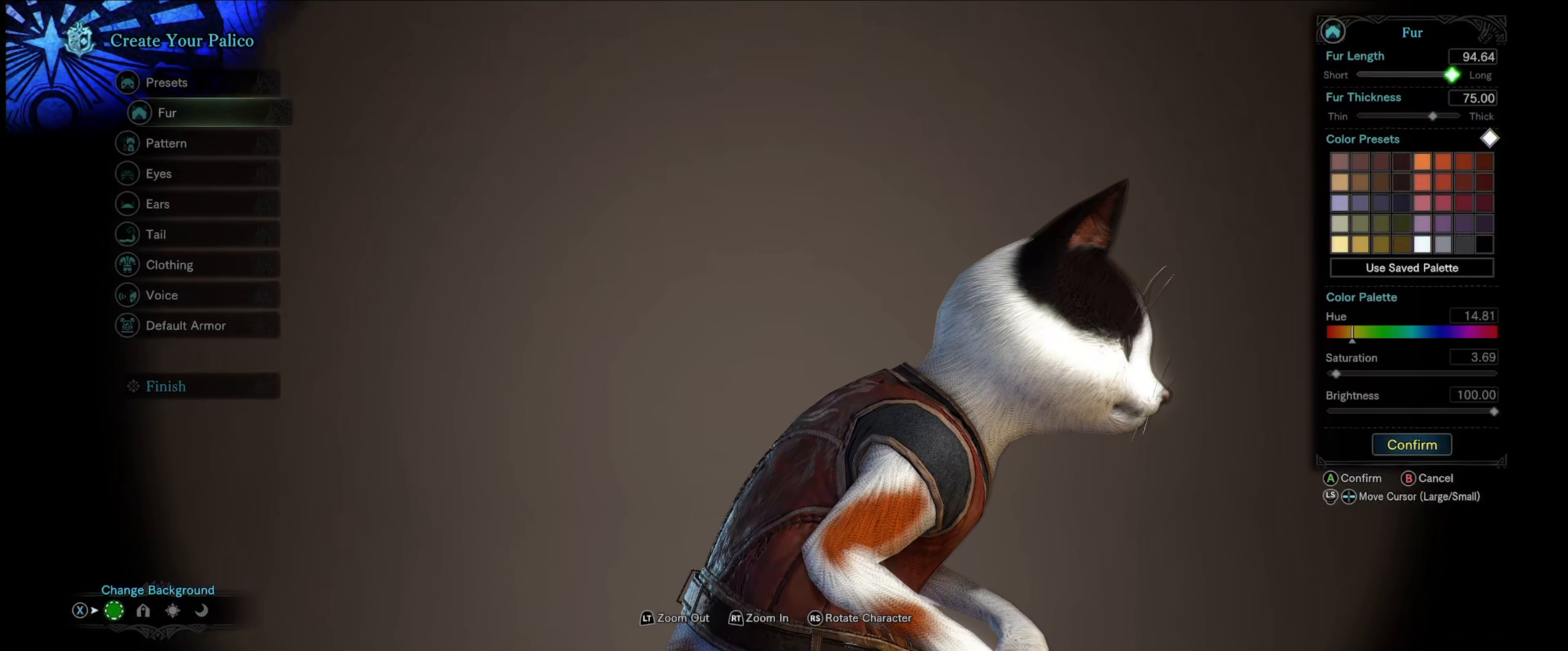
{"buttons": ["DPAD_RIGHT"], "left_stick": "center", "right_stick": "center", "events": []}
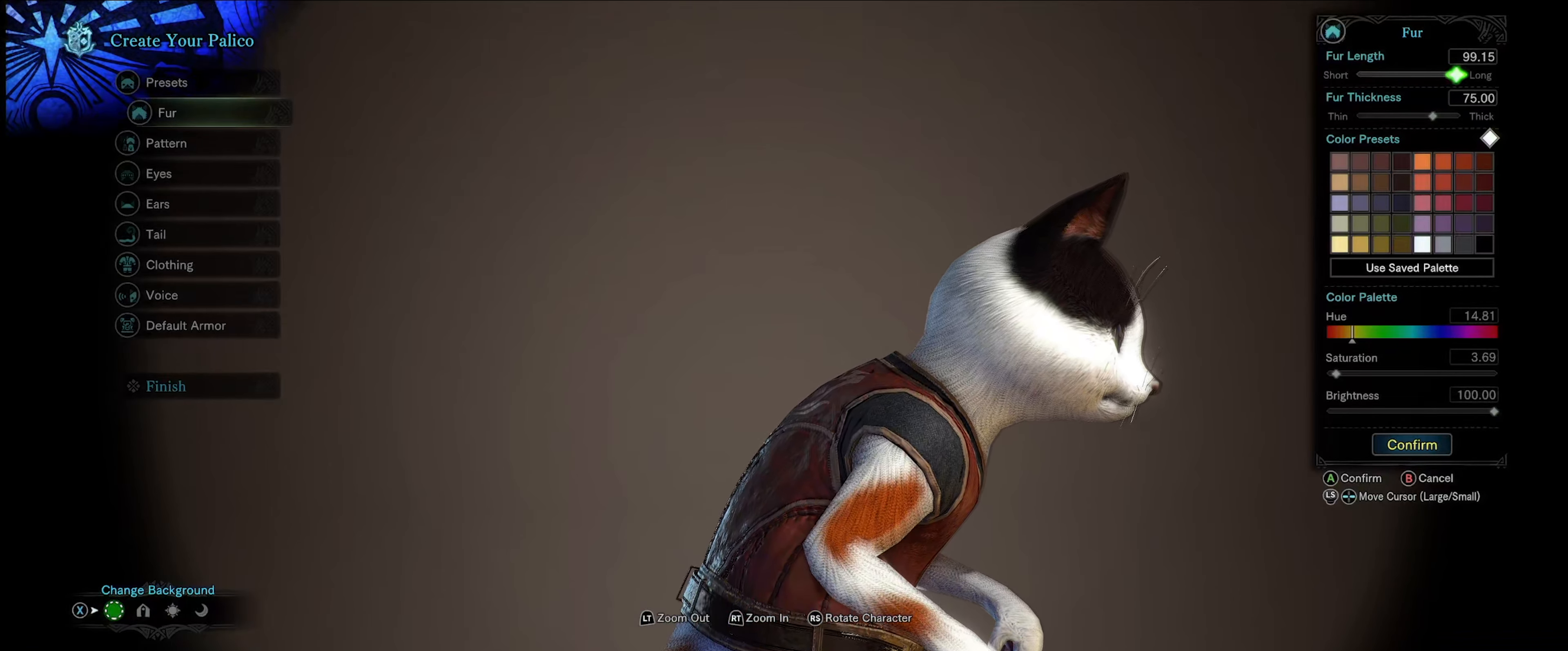
{"buttons": ["DPAD_RIGHT"], "left_stick": "center", "right_stick": "left", "events": [[117, "right_stick", "left"]]}
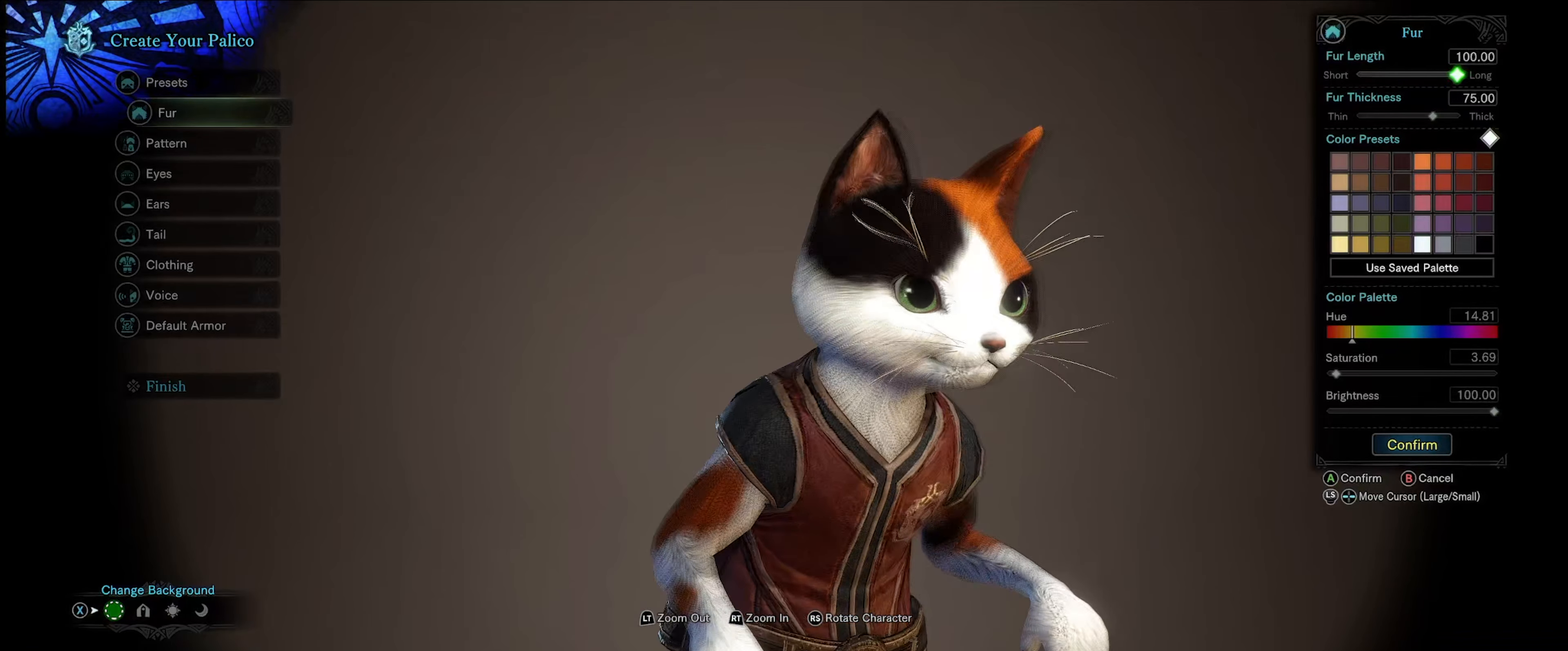
{"buttons": ["DPAD_RIGHT"], "left_stick": "center", "right_stick": "center", "events": [[50, "right_stick", "center"]]}
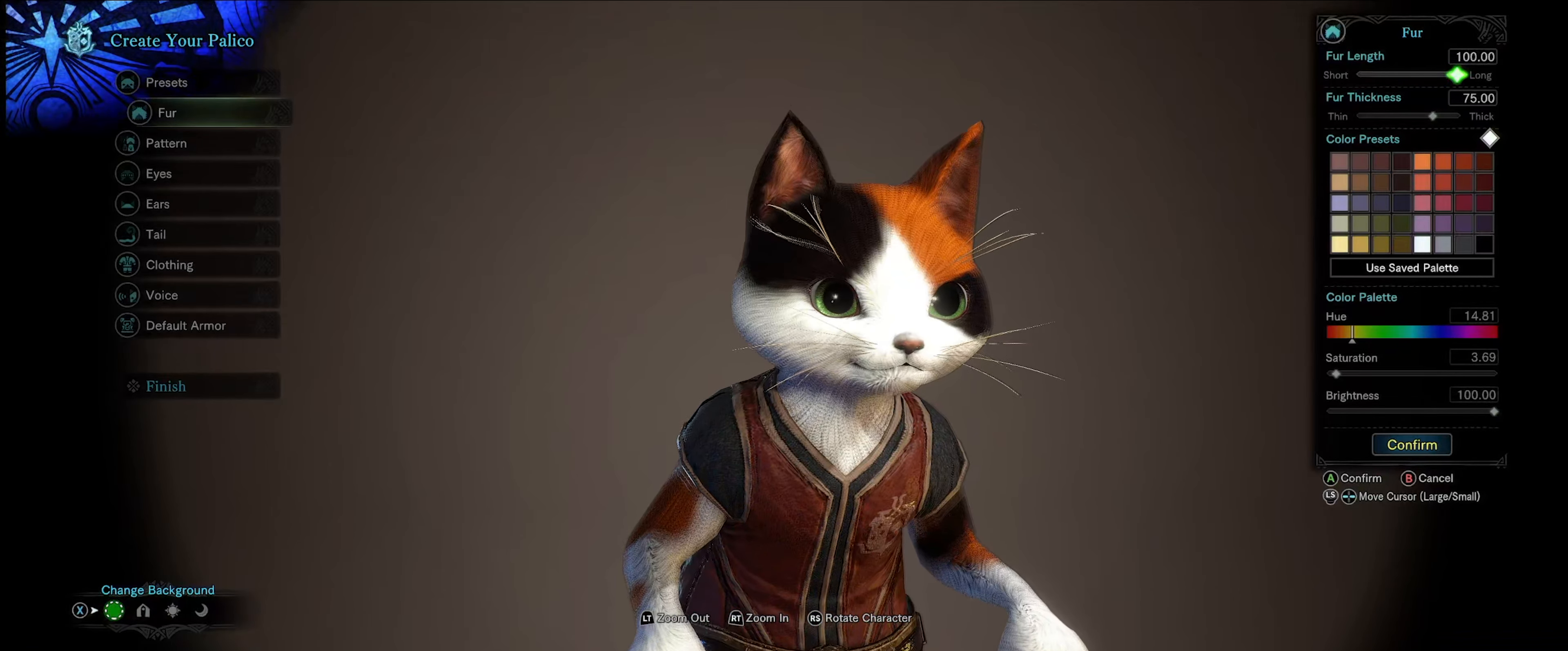
{"buttons": ["DPAD_RIGHT"], "left_stick": "center", "right_stick": "left", "events": [[467, "right_stick", "left"]]}
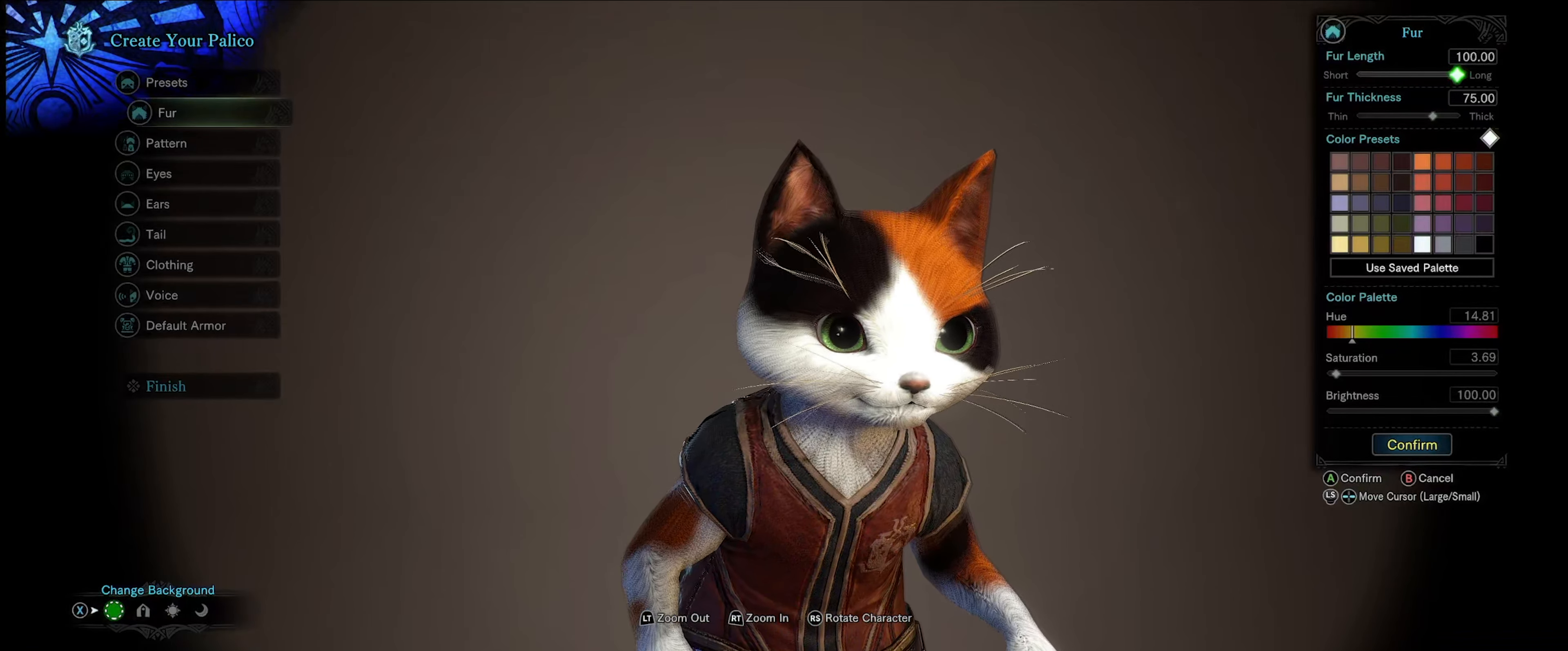
{"buttons": ["DPAD_RIGHT"], "left_stick": "center", "right_stick": "center", "events": [[284, "right_stick", "center"]]}